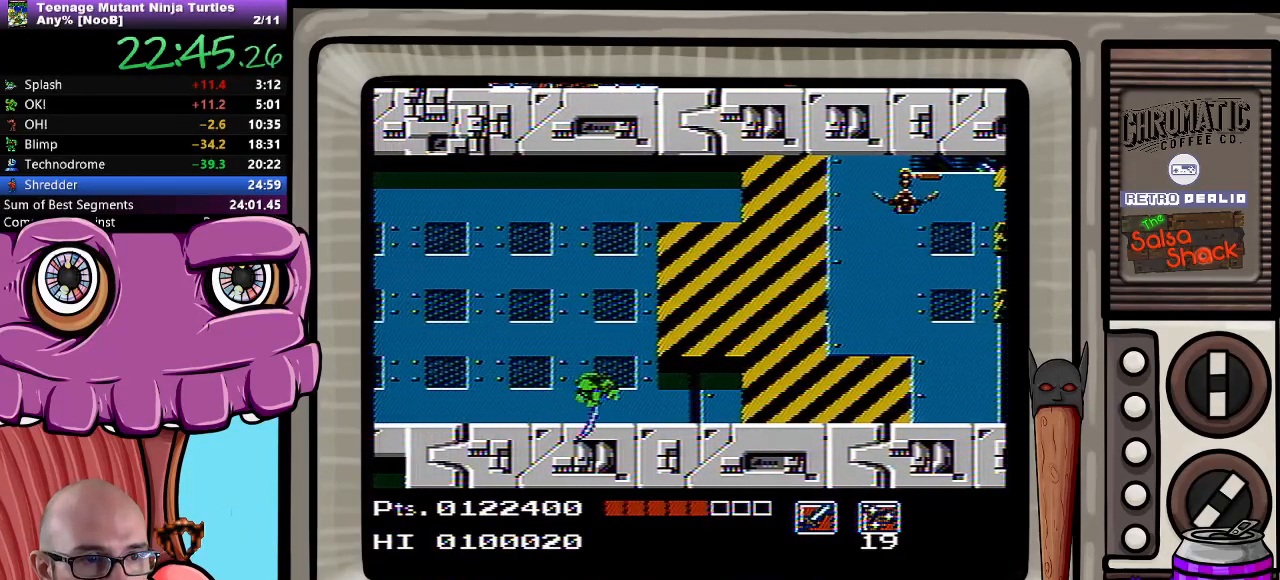
Gameplay with a controller (Nintendo layout); each line is a JSON object with the inputs held at the frame after it. "events" lists button and stick changes between this image and that frame as [ms after this image, input, new state], when the widget could be followed in between. Not read: L3 R3.
{"buttons": ["DPAD_LEFT"], "events": []}
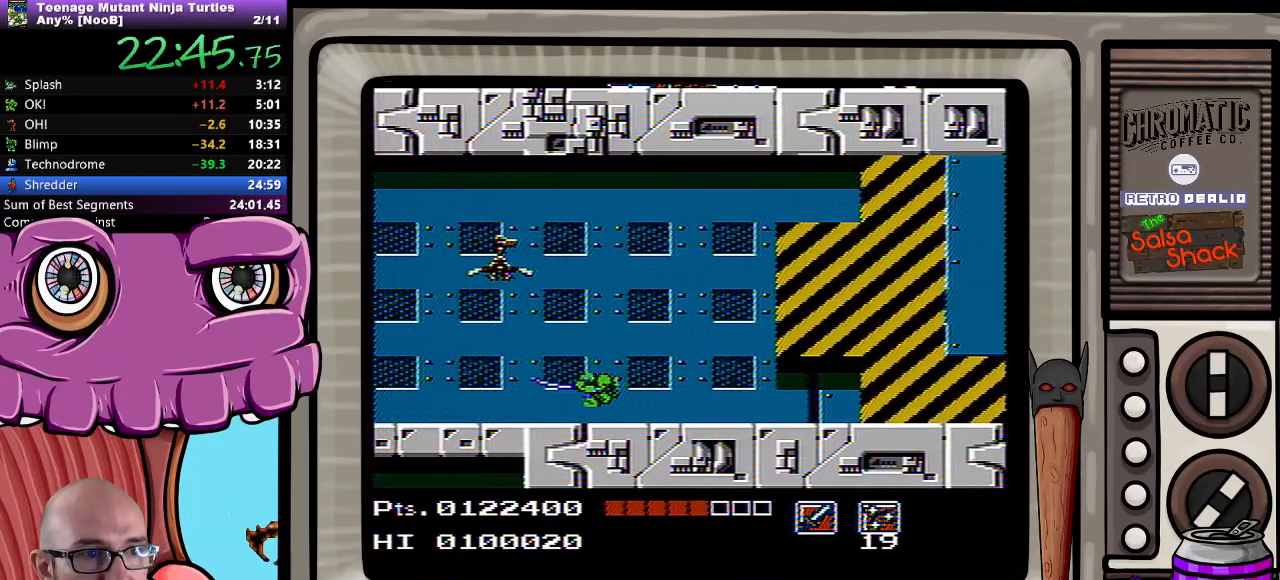
{"buttons": ["DPAD_LEFT"], "events": []}
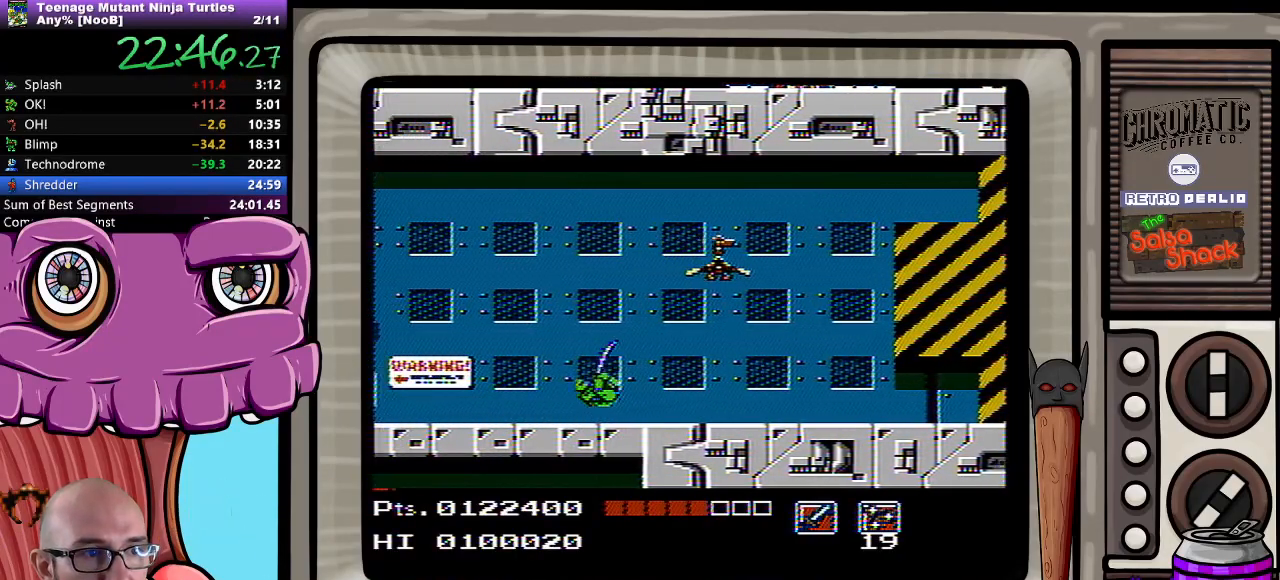
{"buttons": ["DPAD_LEFT"], "events": []}
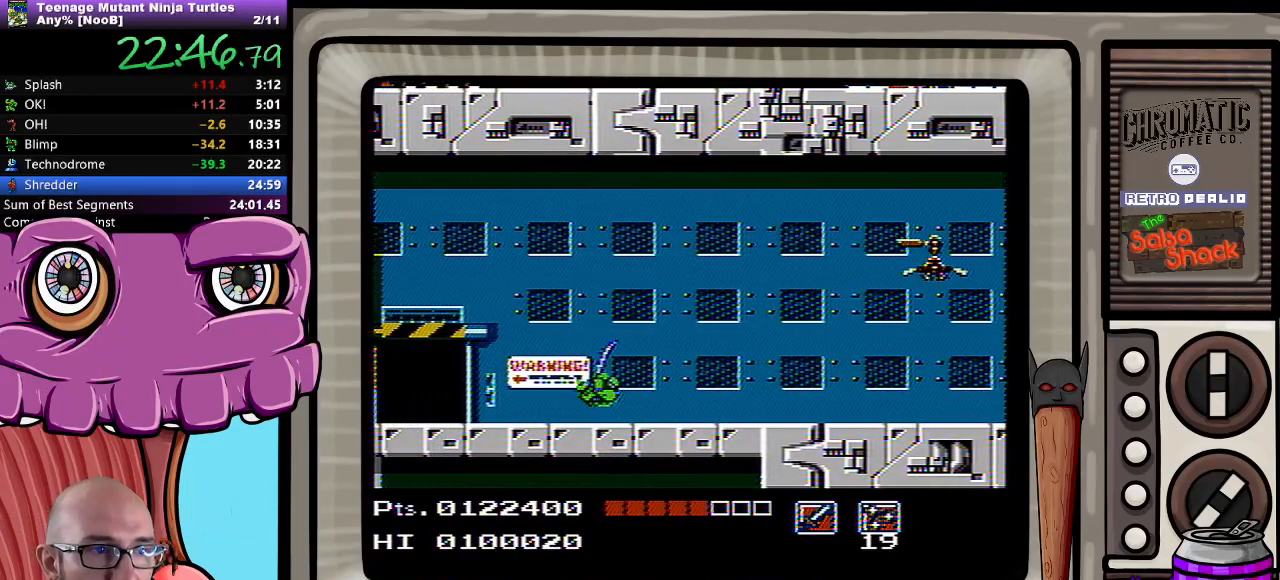
{"buttons": ["DPAD_LEFT"], "events": []}
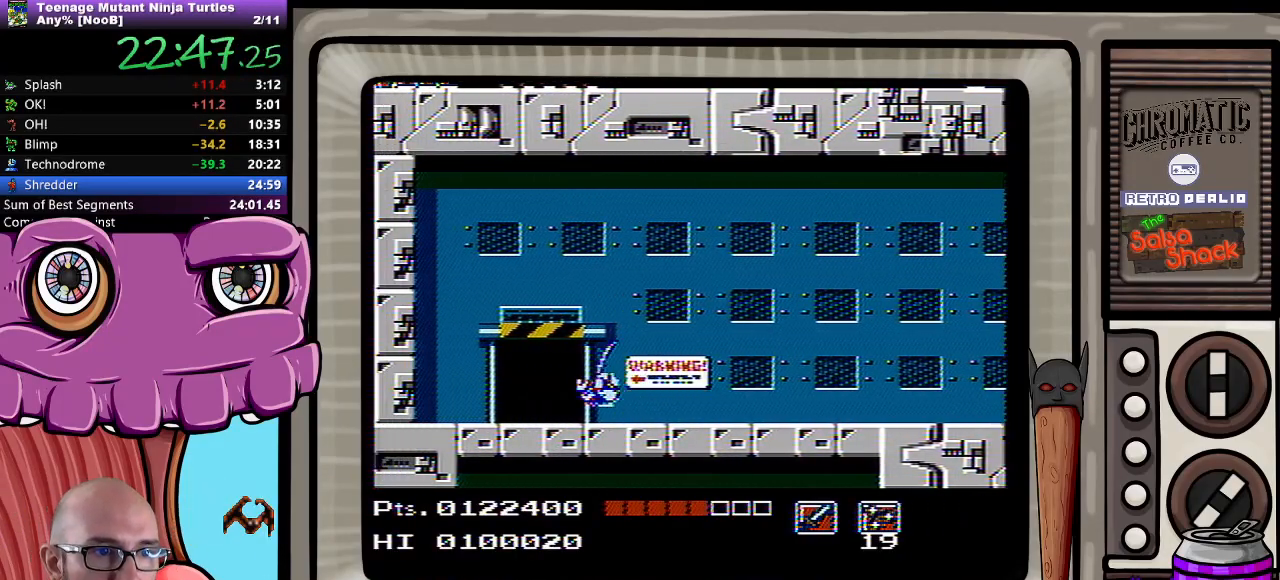
{"buttons": [], "events": [[217, "DPAD_LEFT", "up"], [283, "DPAD_UP", "down"], [383, "DPAD_UP", "up"]]}
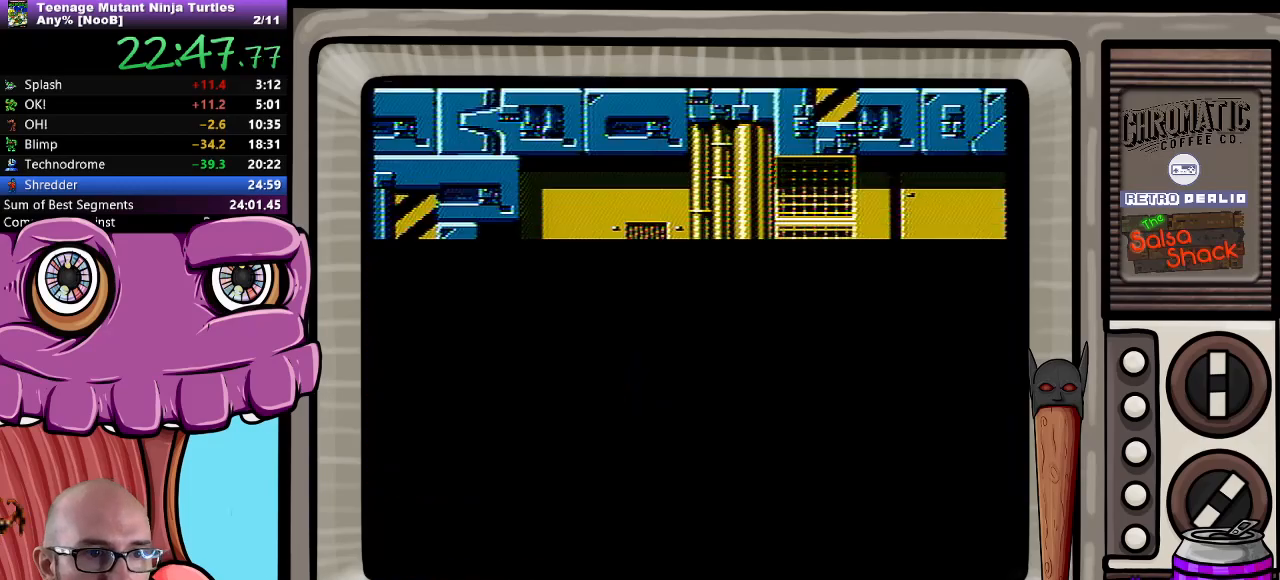
{"buttons": [], "events": []}
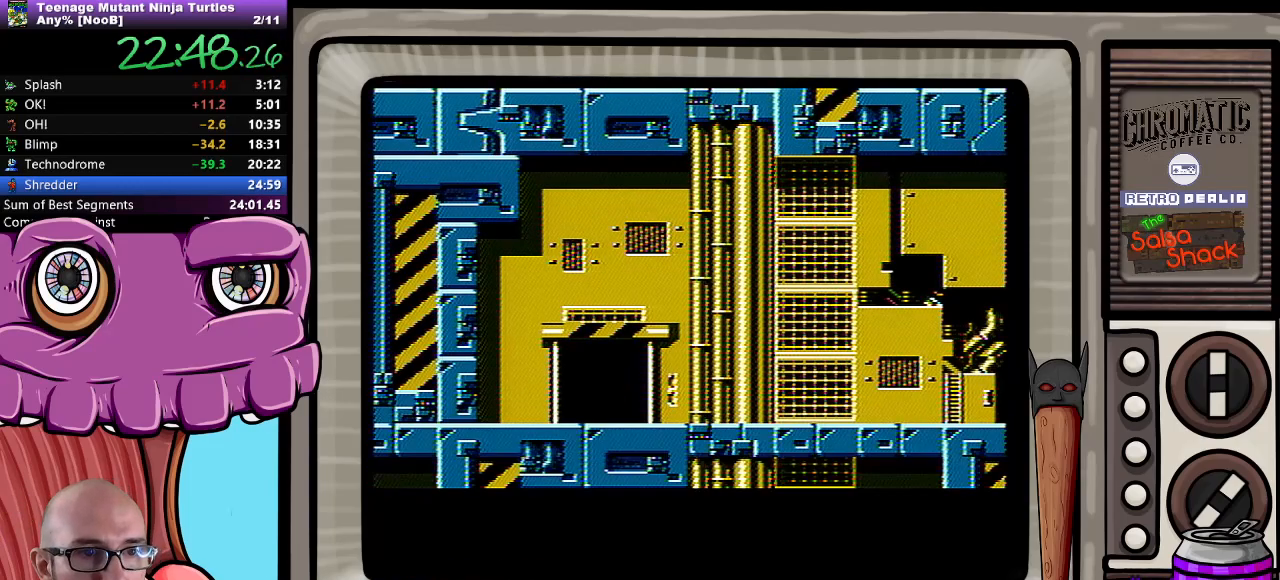
{"buttons": []}
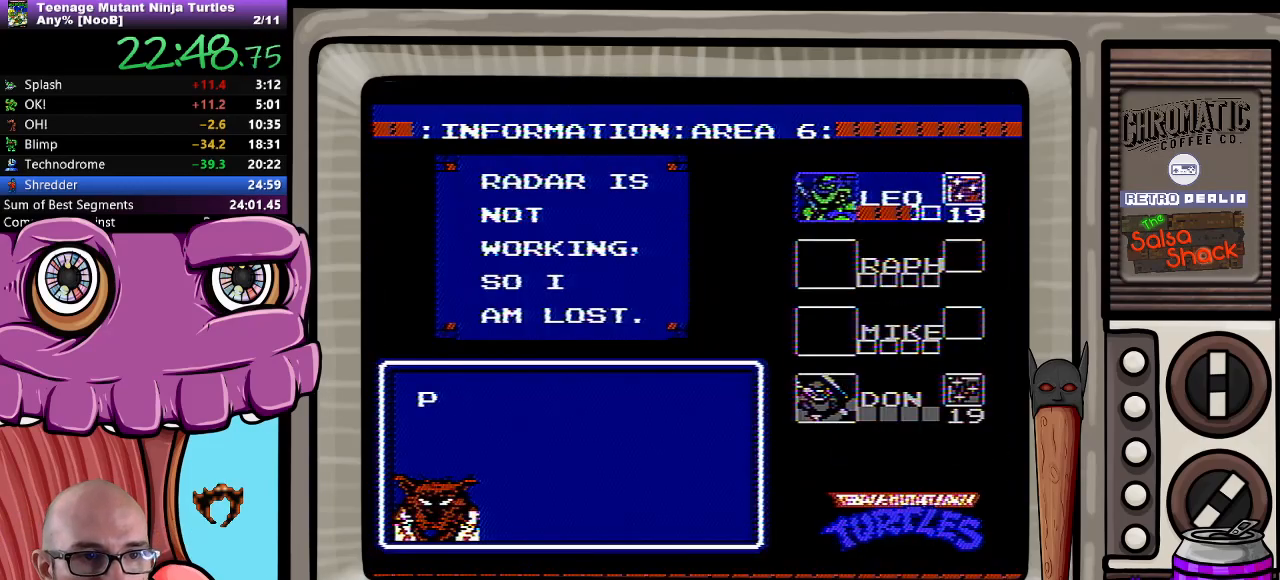
{"buttons": ["DPAD_DOWN"], "events": [[467, "DPAD_DOWN", "down"]]}
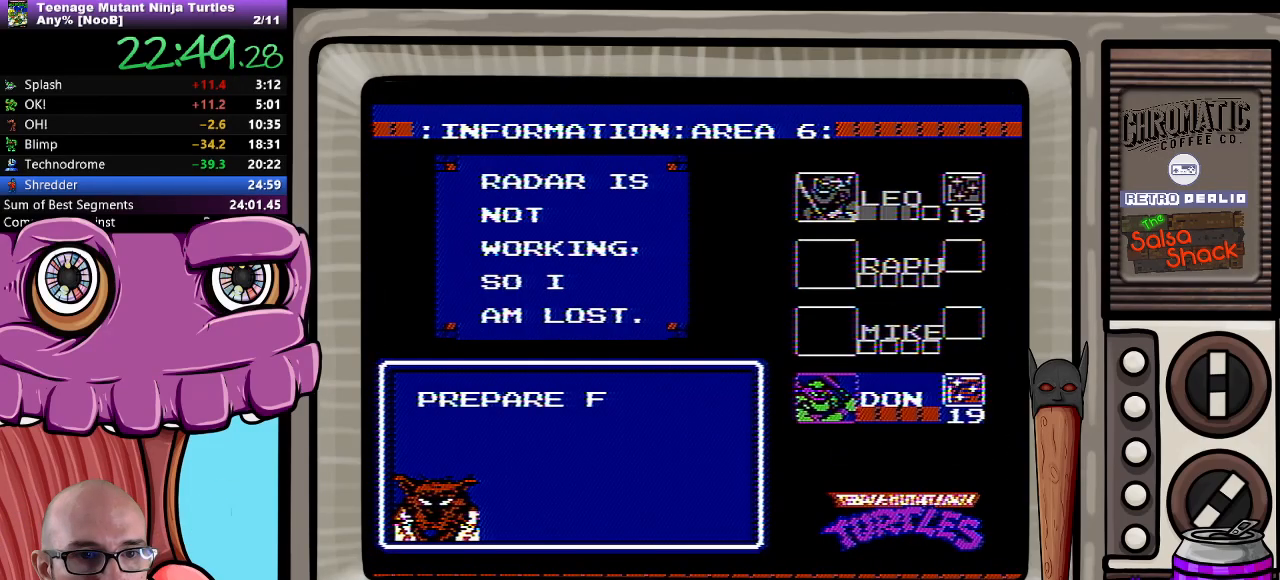
{"buttons": ["DPAD_RIGHT"]}
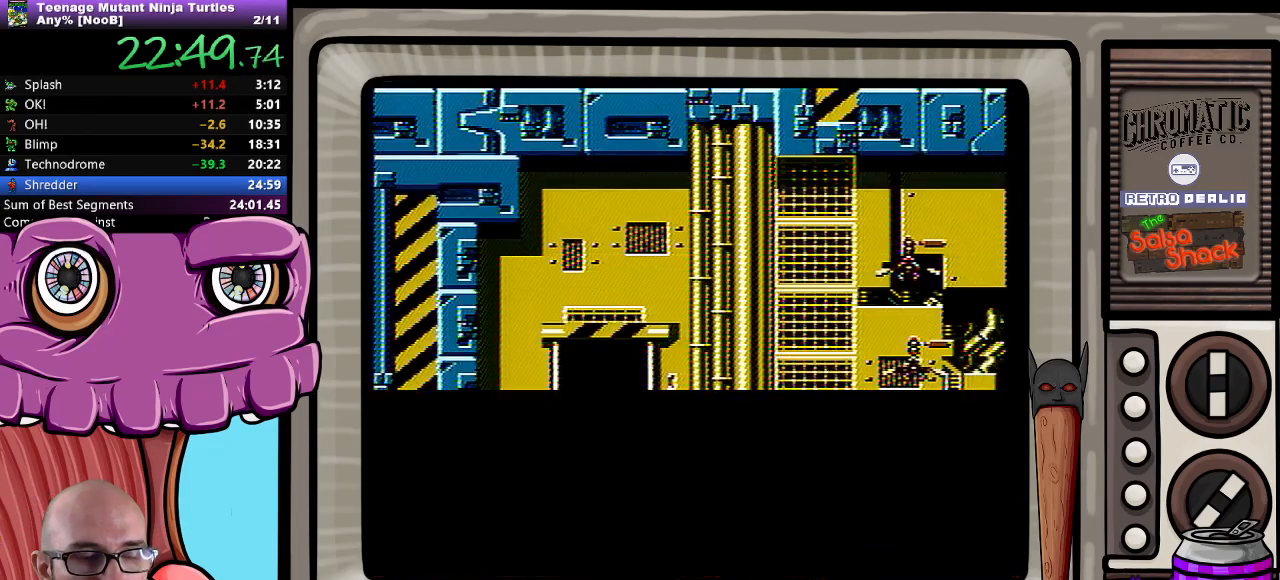
{"buttons": ["DPAD_RIGHT"], "events": []}
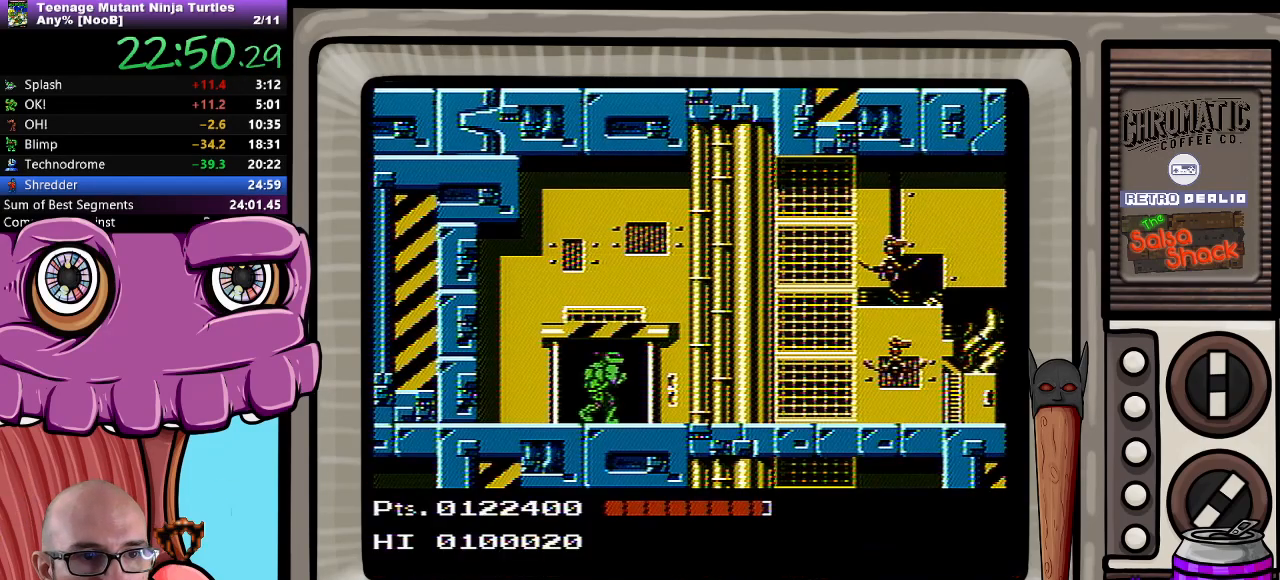
{"buttons": ["B", "DPAD_UP", "DPAD_RIGHT"], "events": [[417, "DPAD_UP", "down"], [467, "B", "down"]]}
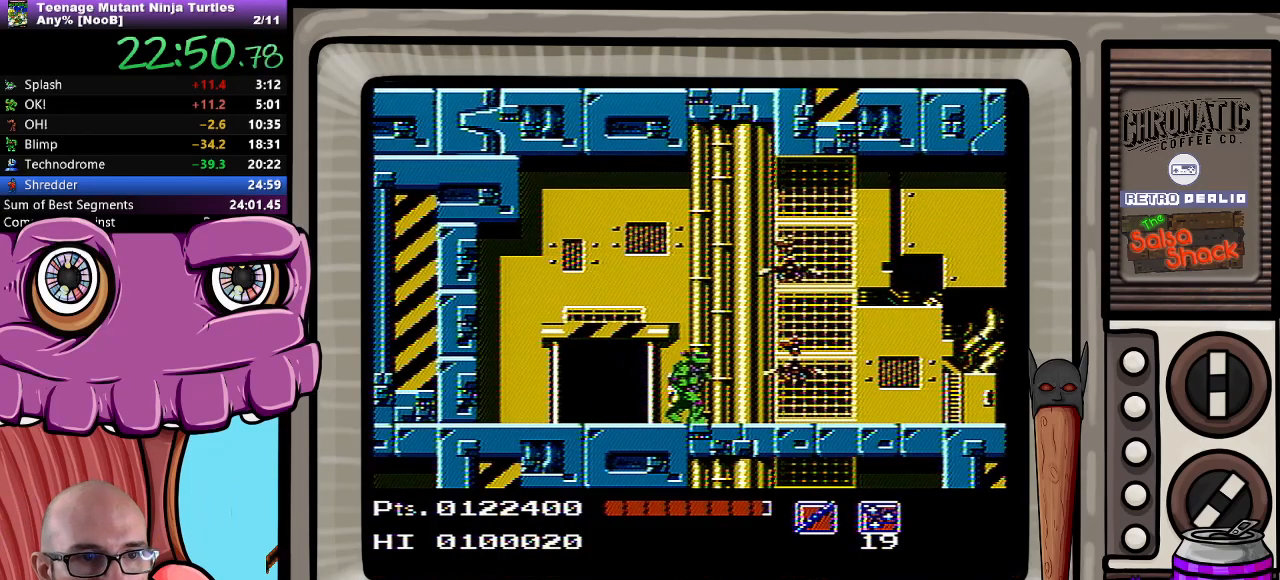
{"buttons": ["DPAD_RIGHT"], "events": [[33, "B", "up"], [150, "DPAD_RIGHT", "up"], [150, "DPAD_UP", "up"], [267, "DPAD_RIGHT", "down"]]}
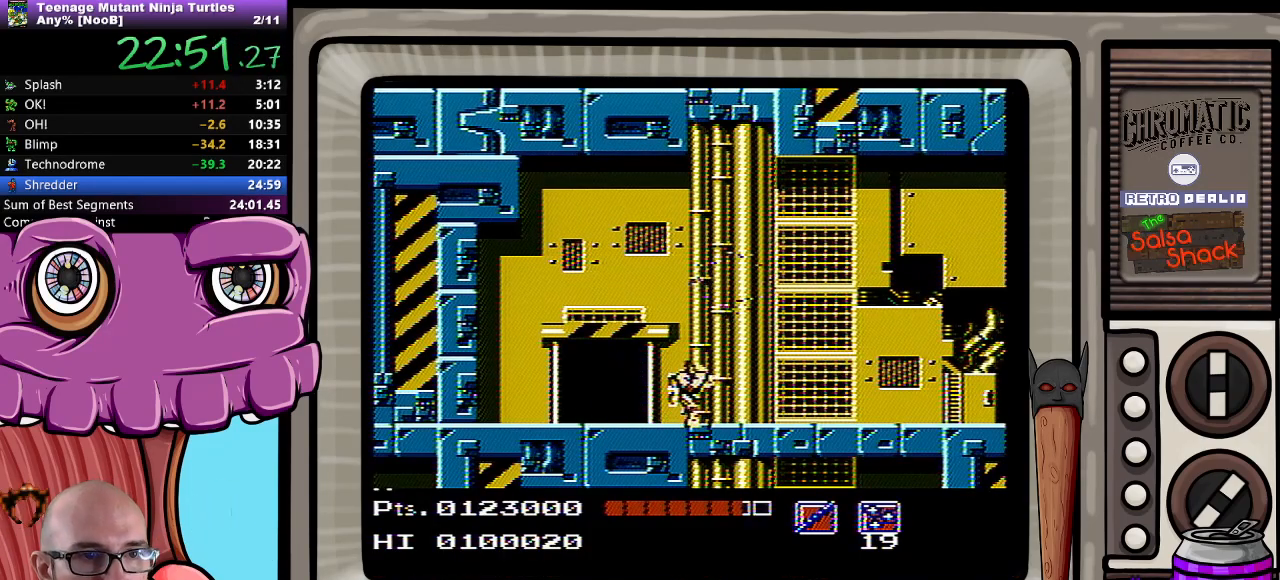
{"buttons": ["DPAD_RIGHT"], "events": []}
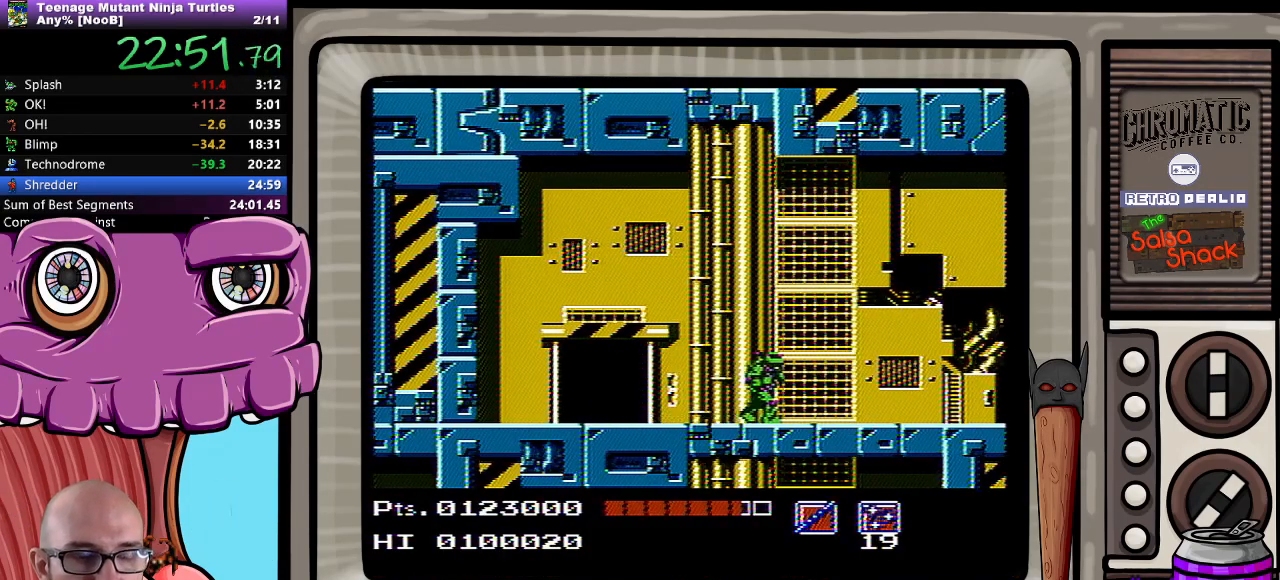
{"buttons": ["DPAD_RIGHT"], "events": []}
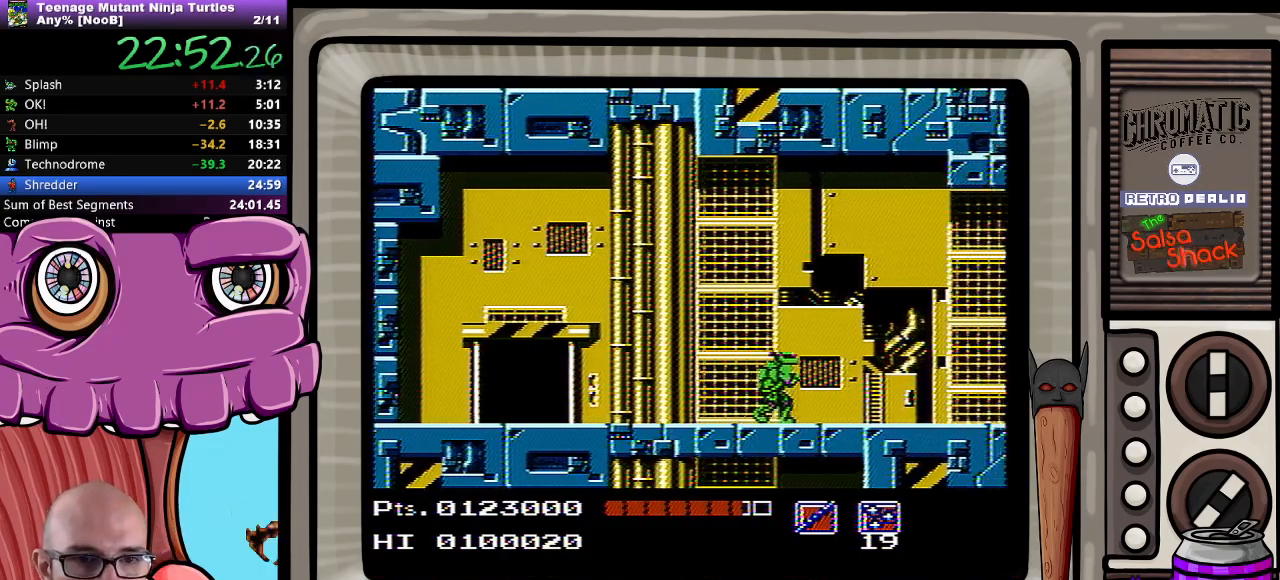
{"buttons": ["DPAD_RIGHT"], "events": []}
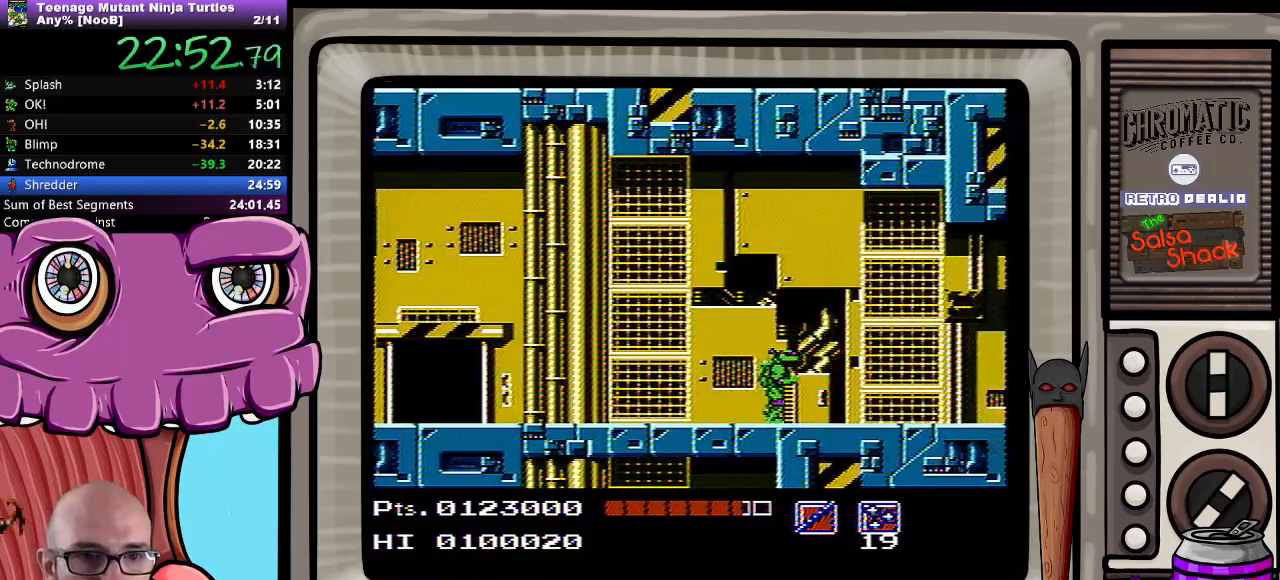
{"buttons": ["DPAD_RIGHT"], "events": [[283, "A", "down"], [333, "A", "up"]]}
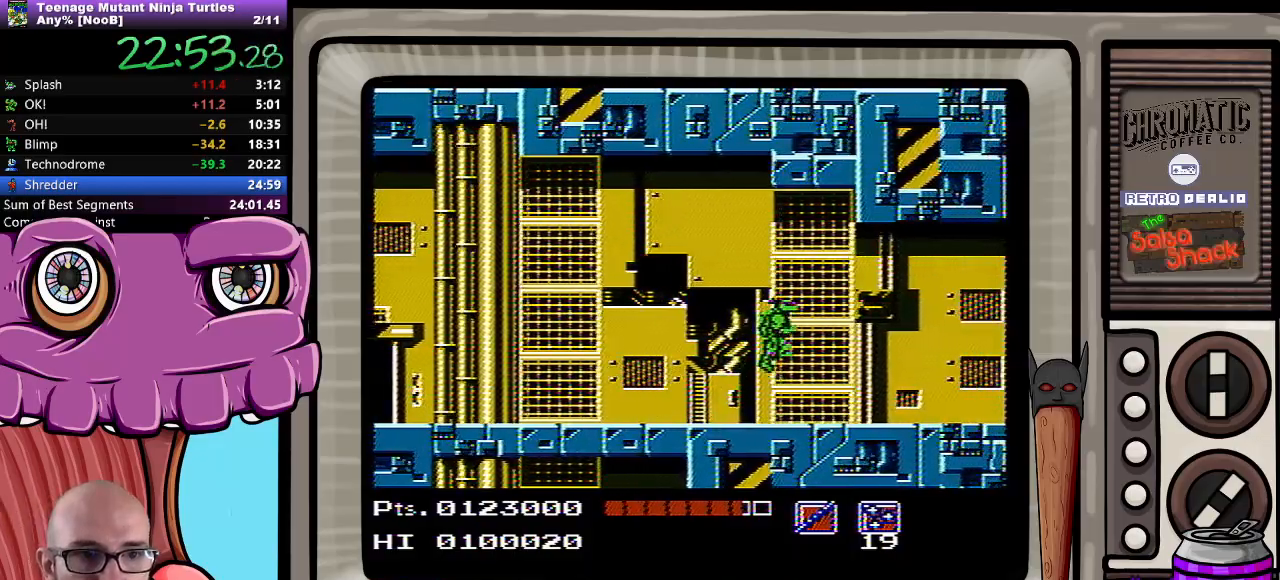
{"buttons": ["DPAD_RIGHT"], "events": []}
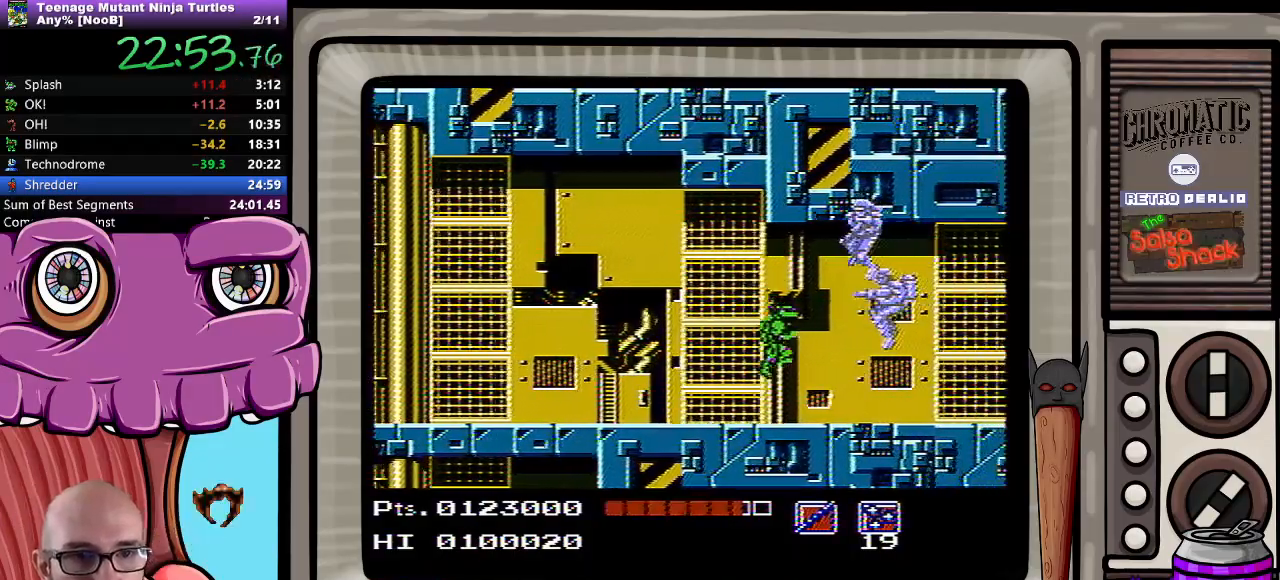
{"buttons": ["DPAD_RIGHT"], "events": []}
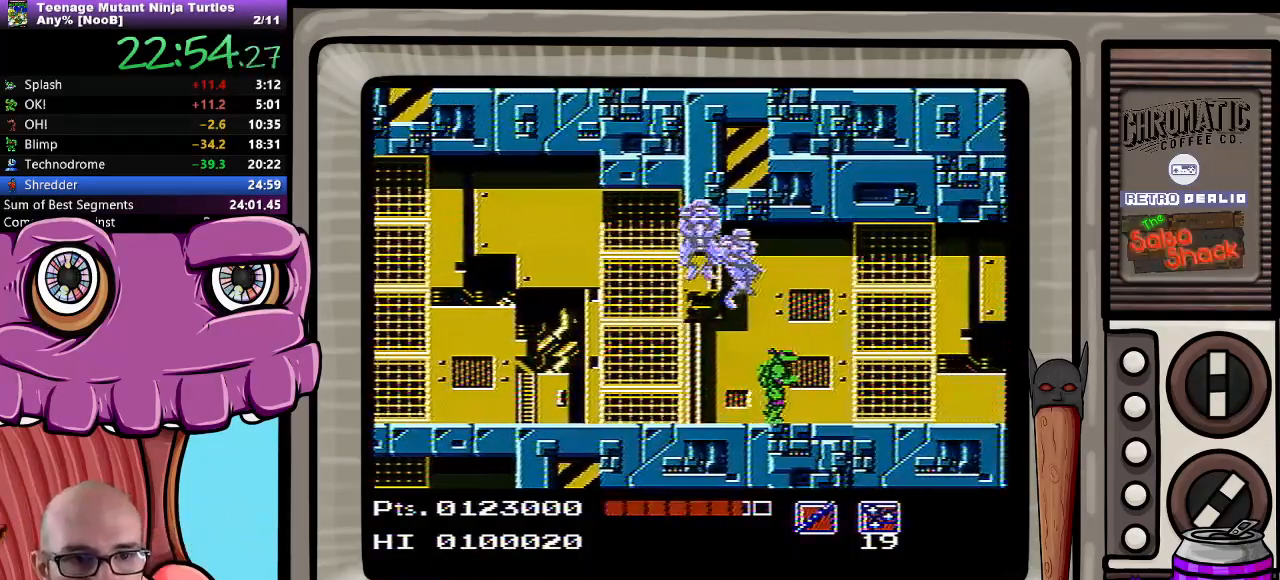
{"buttons": ["DPAD_RIGHT"], "events": []}
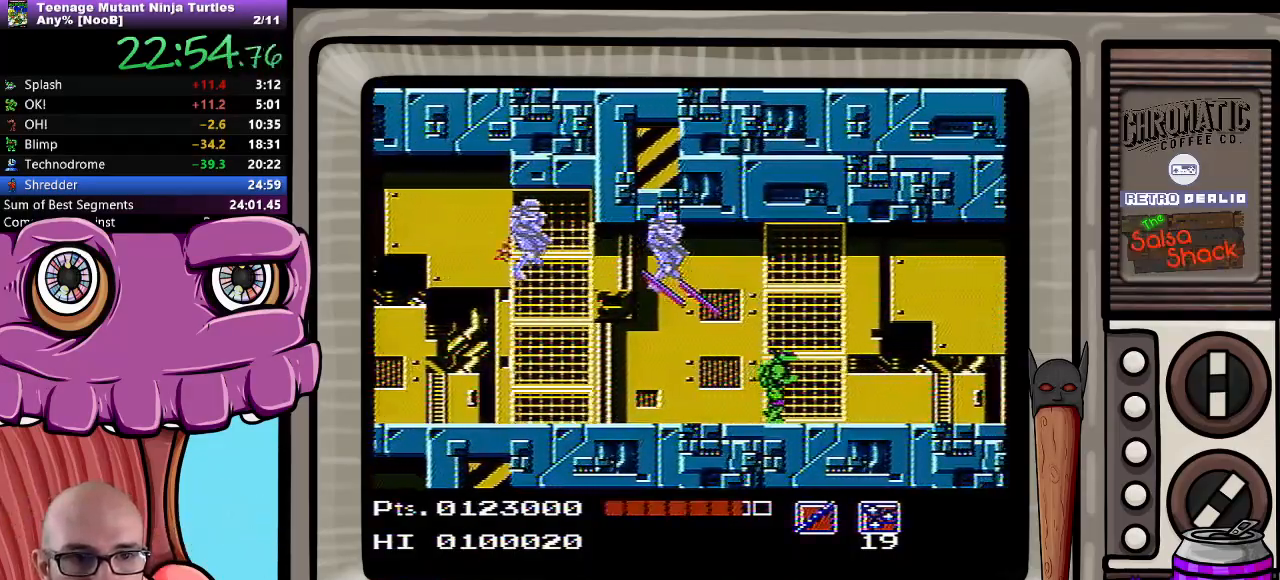
{"buttons": ["DPAD_RIGHT"], "events": []}
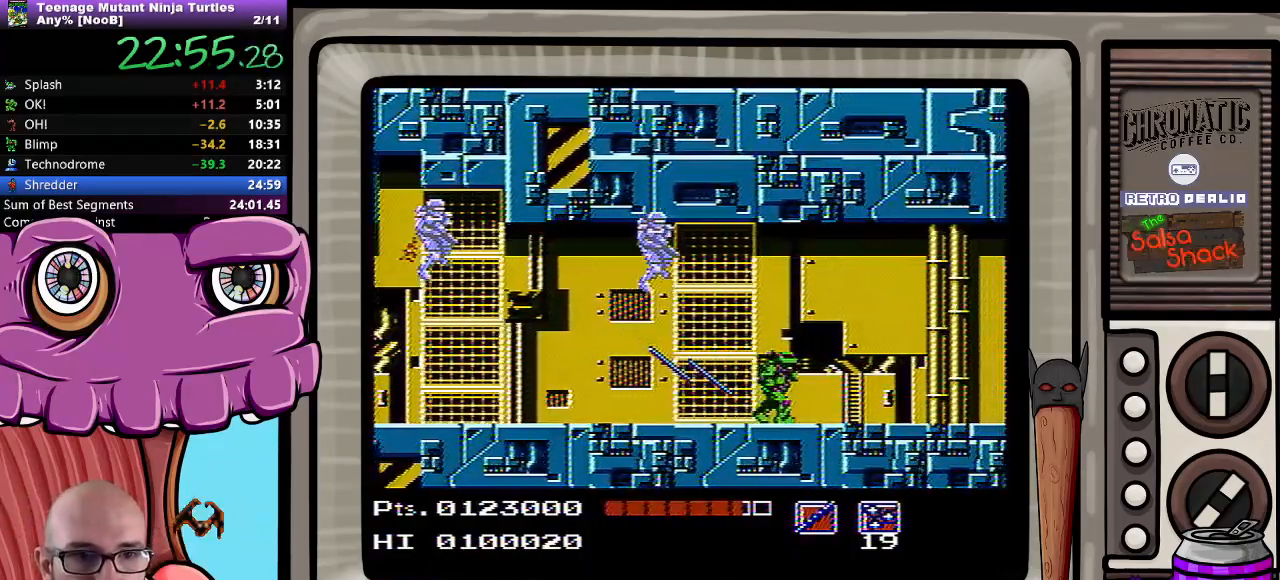
{"buttons": ["DPAD_RIGHT"], "events": []}
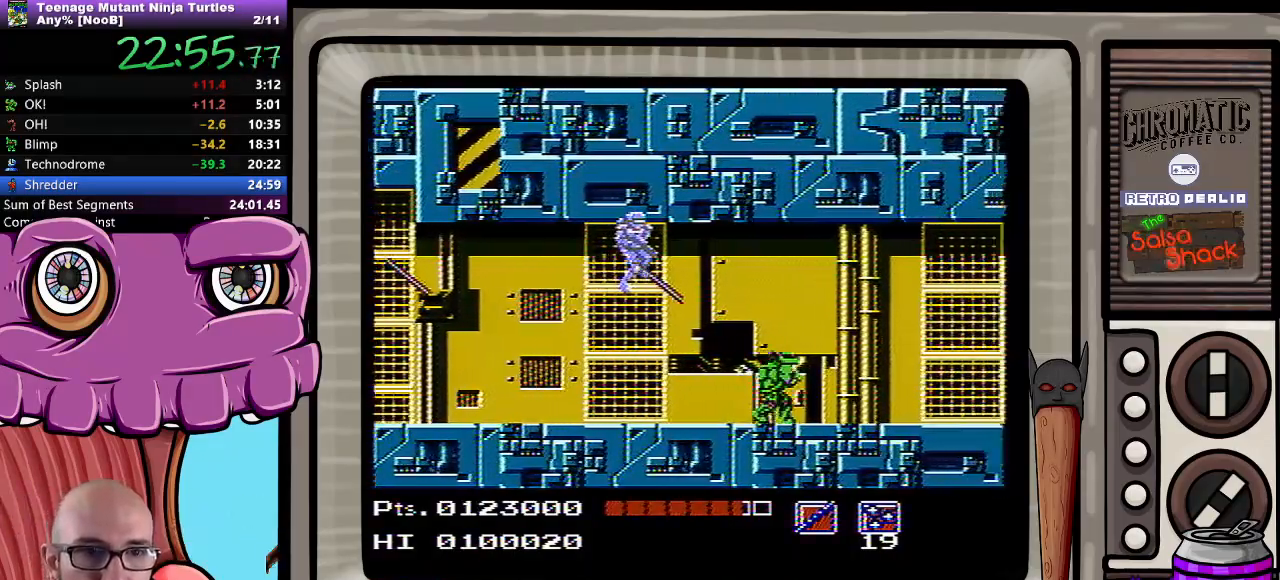
{"buttons": ["DPAD_RIGHT"], "events": [[433, "B", "down"], [483, "B", "up"]]}
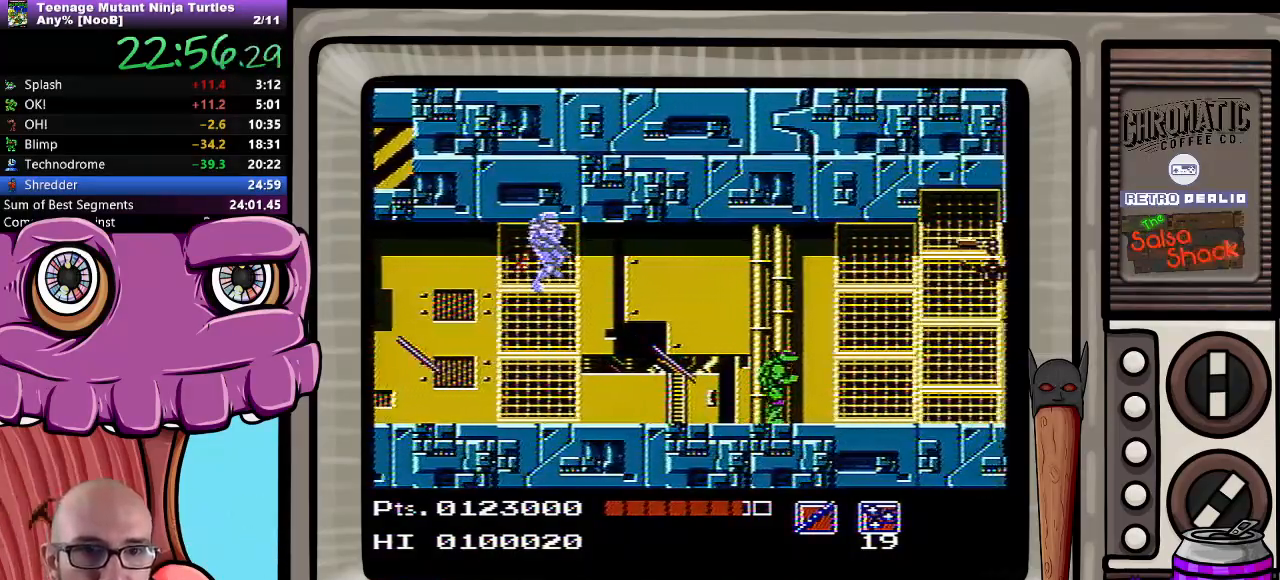
{"buttons": ["DPAD_RIGHT"], "events": []}
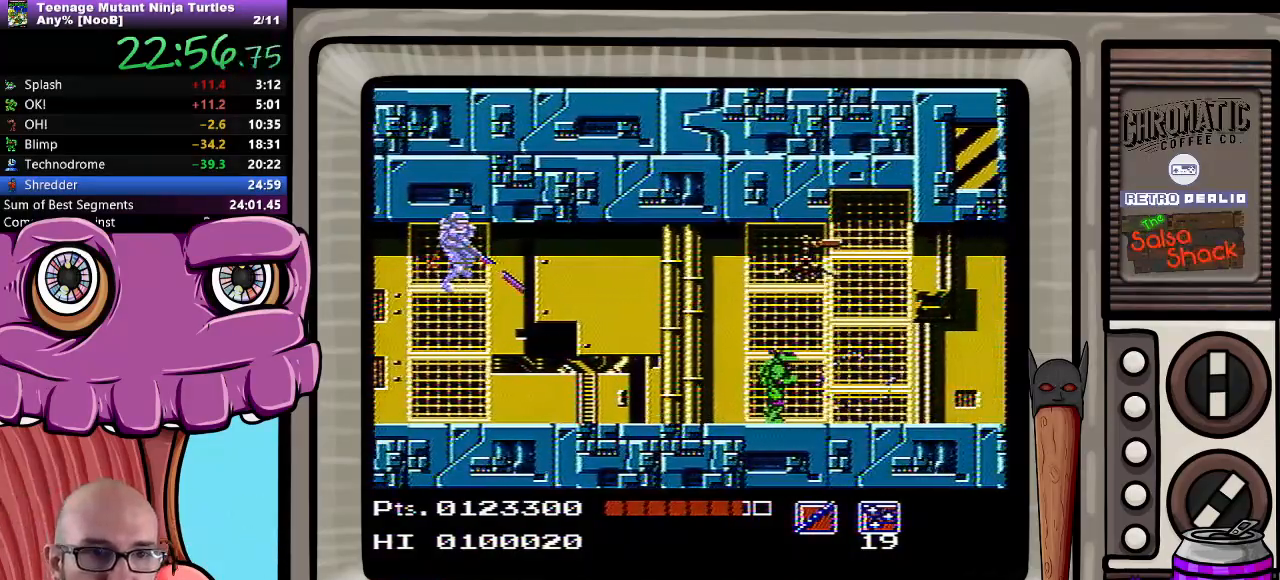
{"buttons": ["DPAD_RIGHT"], "events": []}
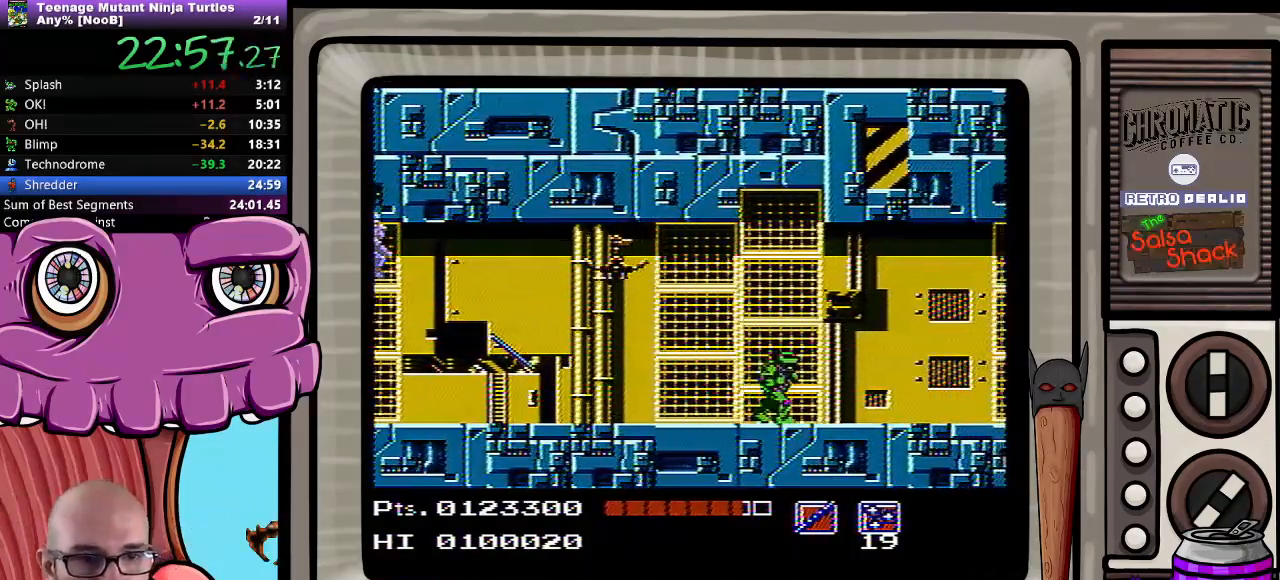
{"buttons": ["DPAD_RIGHT"], "events": []}
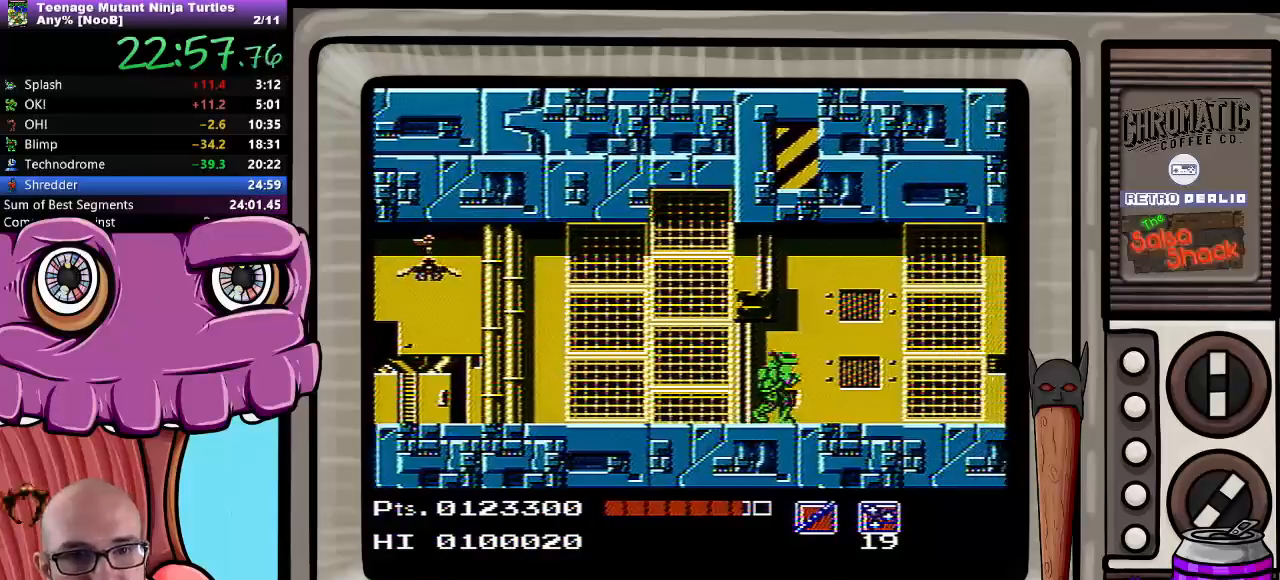
{"buttons": ["DPAD_RIGHT"], "events": []}
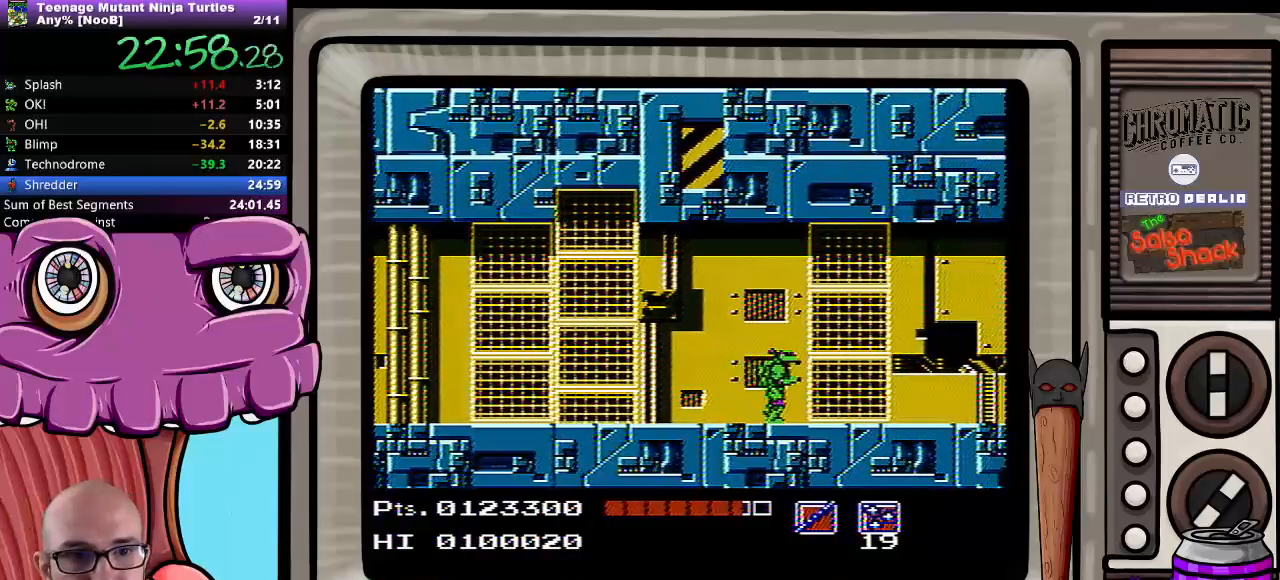
{"buttons": ["DPAD_RIGHT"], "events": [[400, "A", "down"], [450, "A", "up"]]}
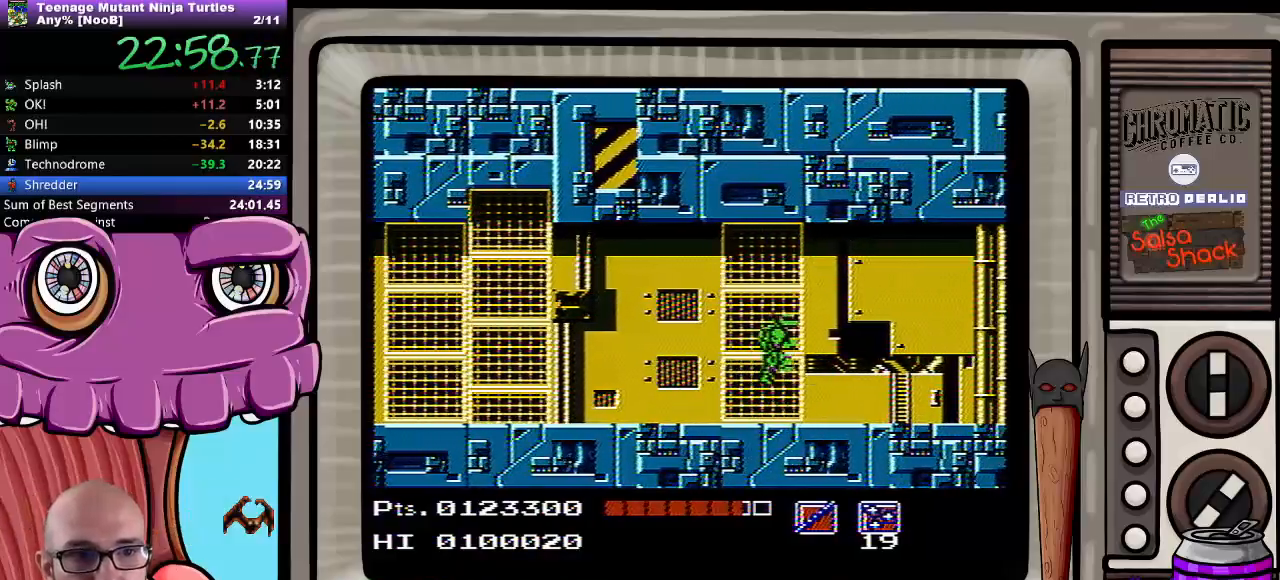
{"buttons": ["DPAD_RIGHT"], "events": []}
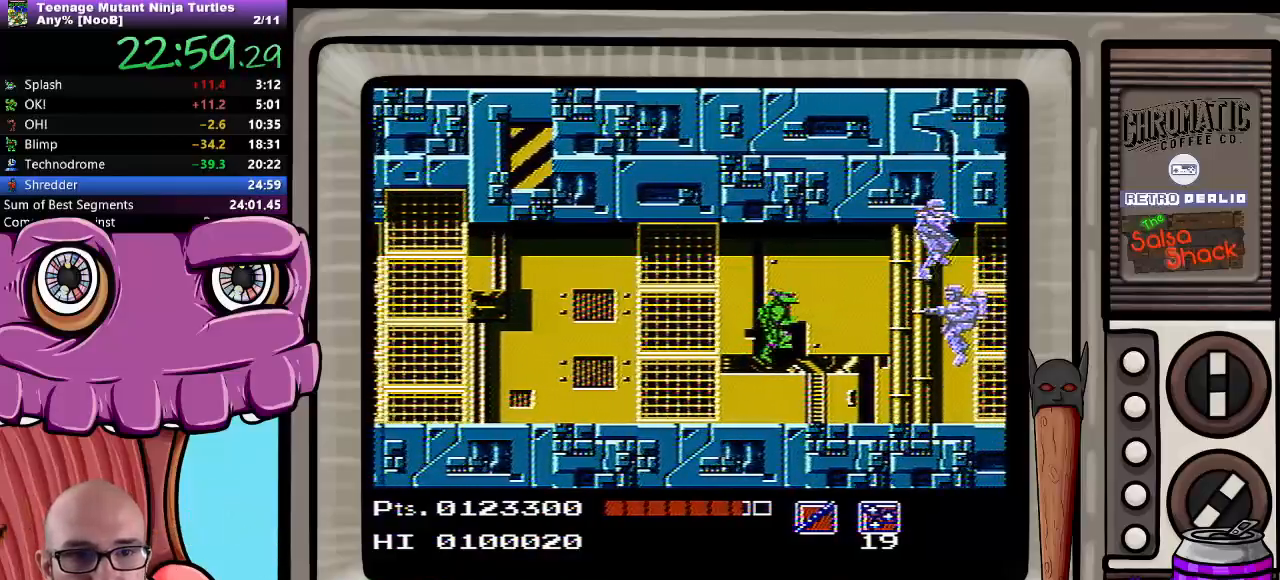
{"buttons": ["DPAD_UP", "DPAD_RIGHT"], "events": [[283, "DPAD_UP", "down"]]}